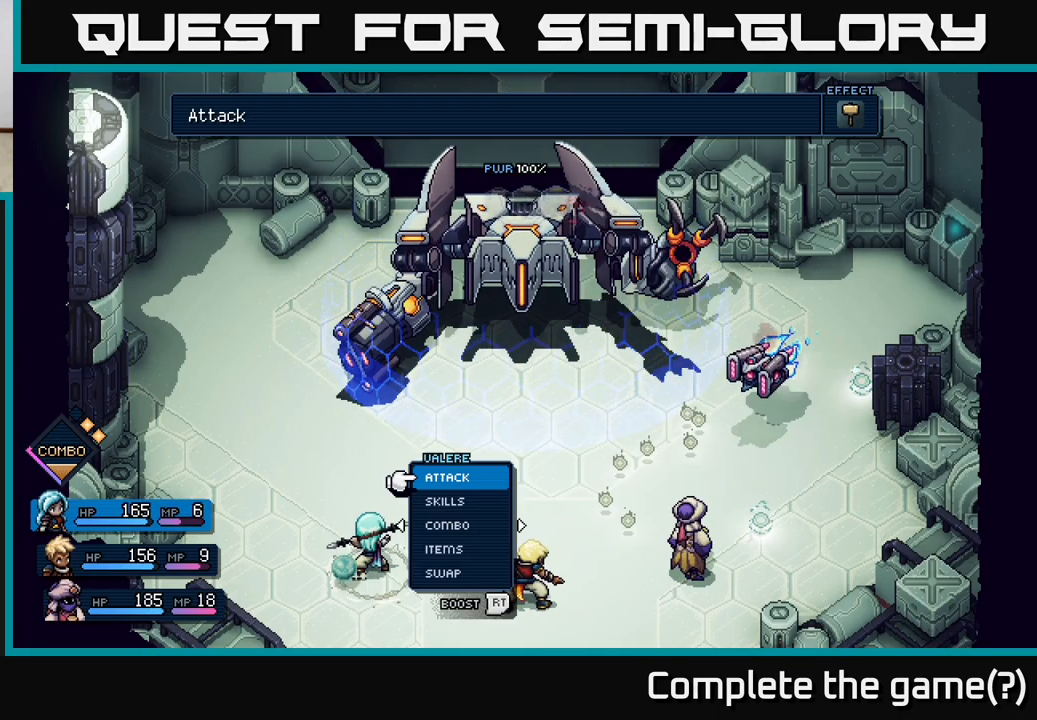
Gameplay with a controller (Xbox layout); each line is a JSON object with the inputs held at the frame after it. "events" lists button and stick changes between this image and that frame as [ms after this image, input, new state], when the widget could be followed in between.
{"buttons": [], "left_stick": "center", "right_stick": "center", "events": []}
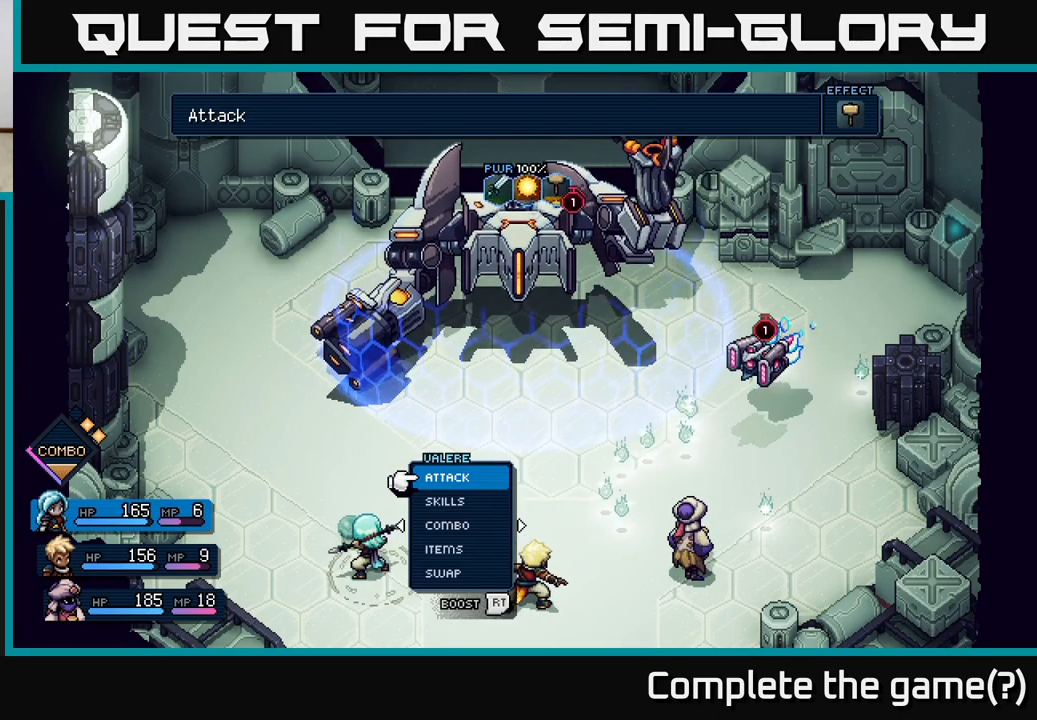
{"buttons": [], "left_stick": "center", "right_stick": "center", "events": []}
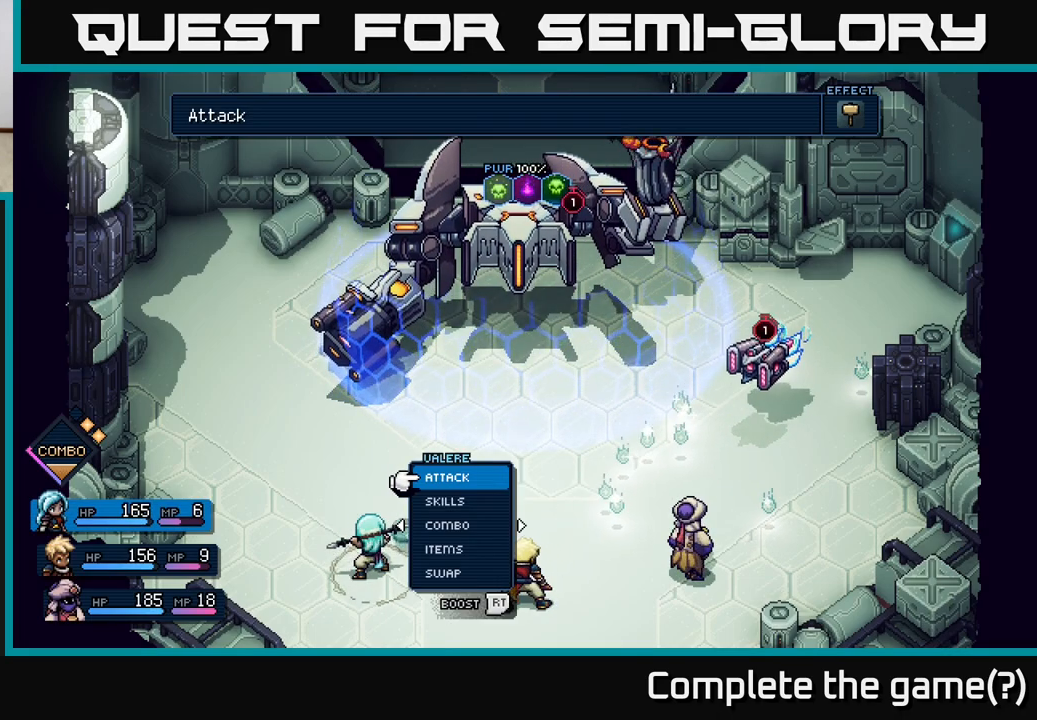
{"buttons": [], "left_stick": "center", "right_stick": "center", "events": []}
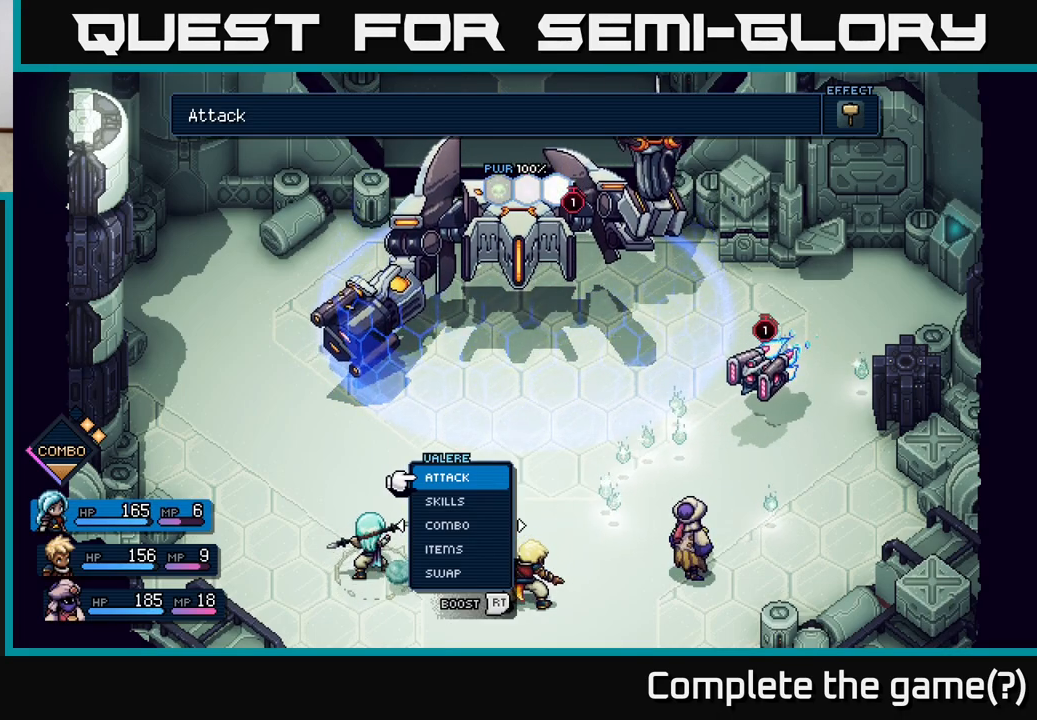
{"buttons": [], "left_stick": "center", "right_stick": "center", "events": []}
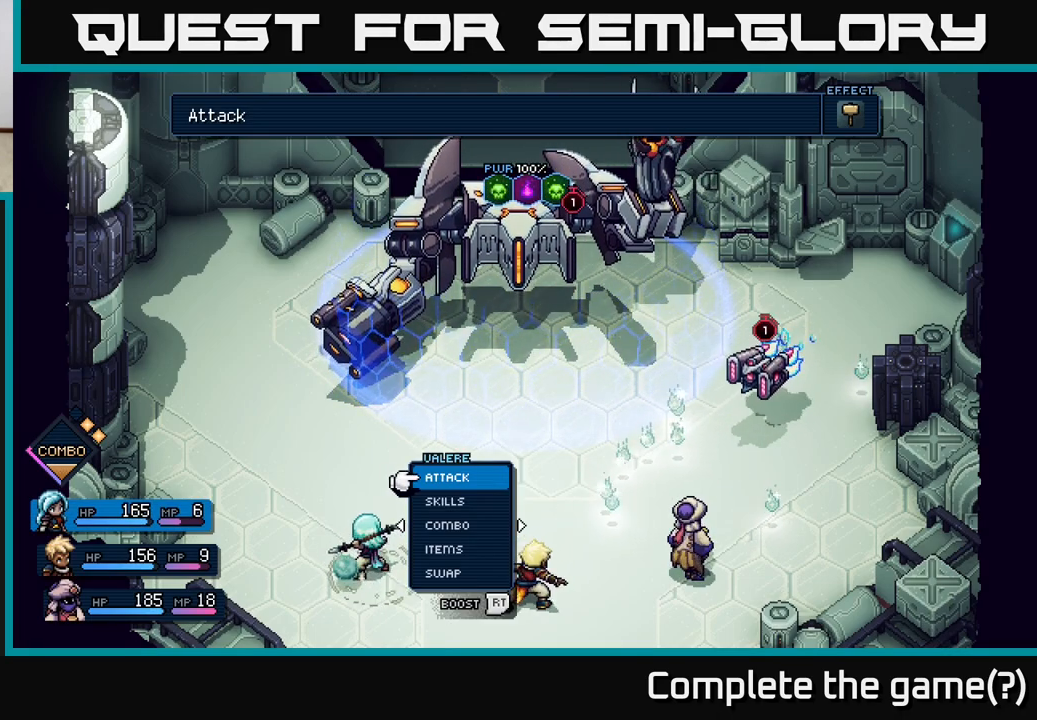
{"buttons": [], "left_stick": "right", "right_stick": "center", "events": [[383, "left_stick", "right"]]}
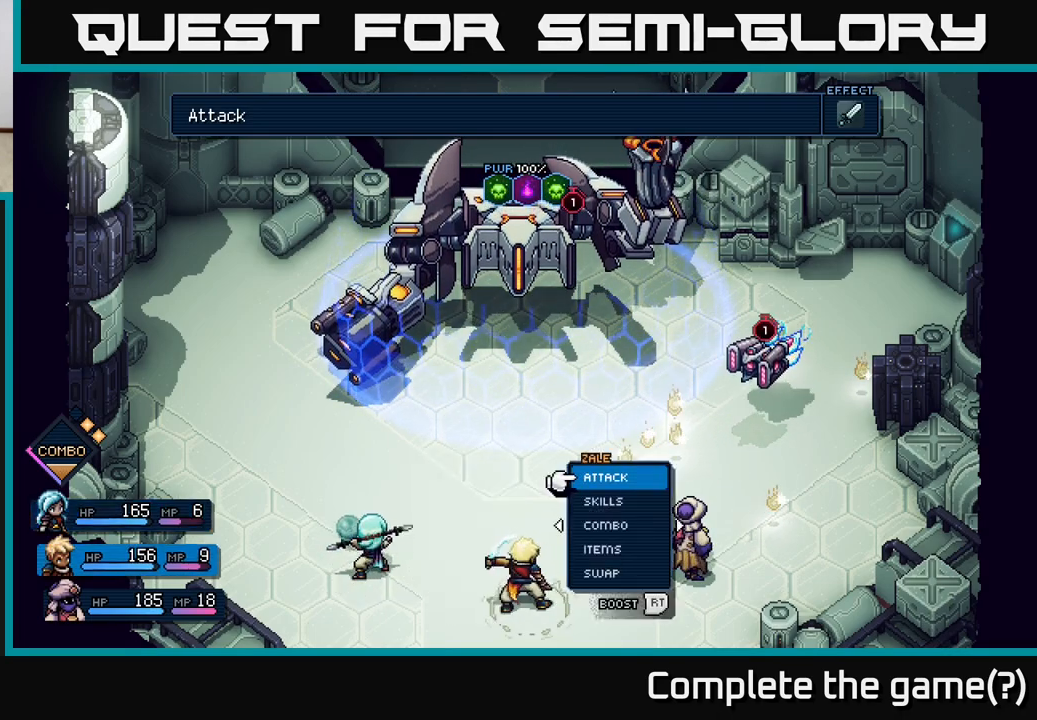
{"buttons": [], "left_stick": "center", "right_stick": "center", "events": [[50, "left_stick", "center"], [167, "left_stick", "right"], [333, "left_stick", "center"]]}
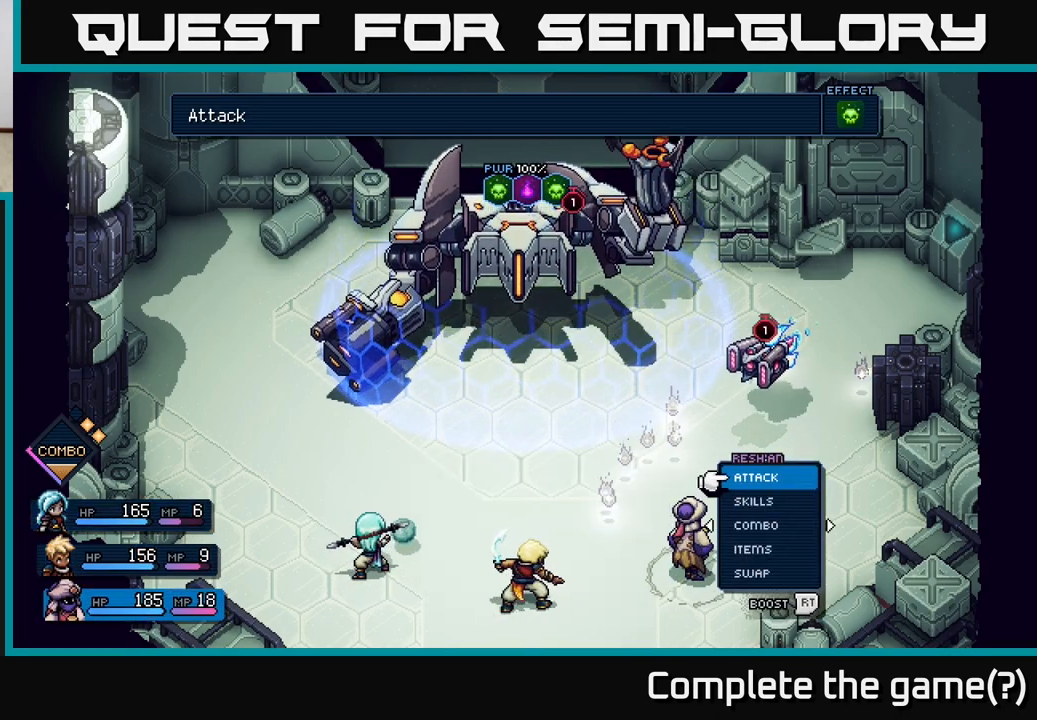
{"buttons": ["R2"], "left_stick": "center", "right_stick": "center", "events": [[450, "R2", "down"]]}
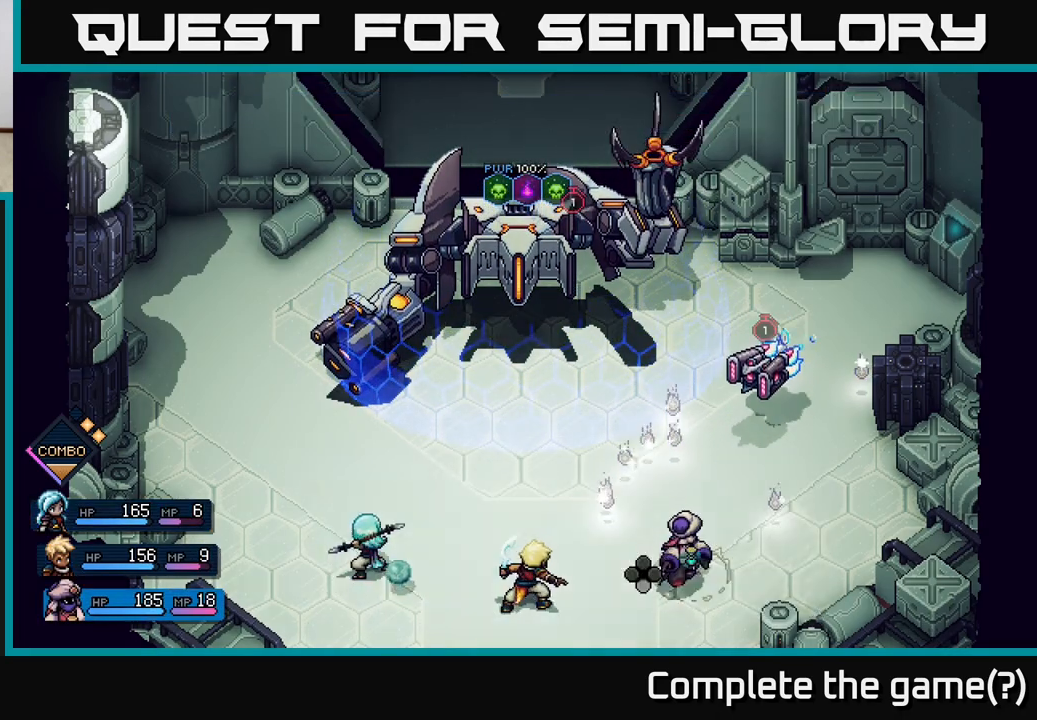
{"buttons": ["R2"], "left_stick": "center", "right_stick": "center", "events": []}
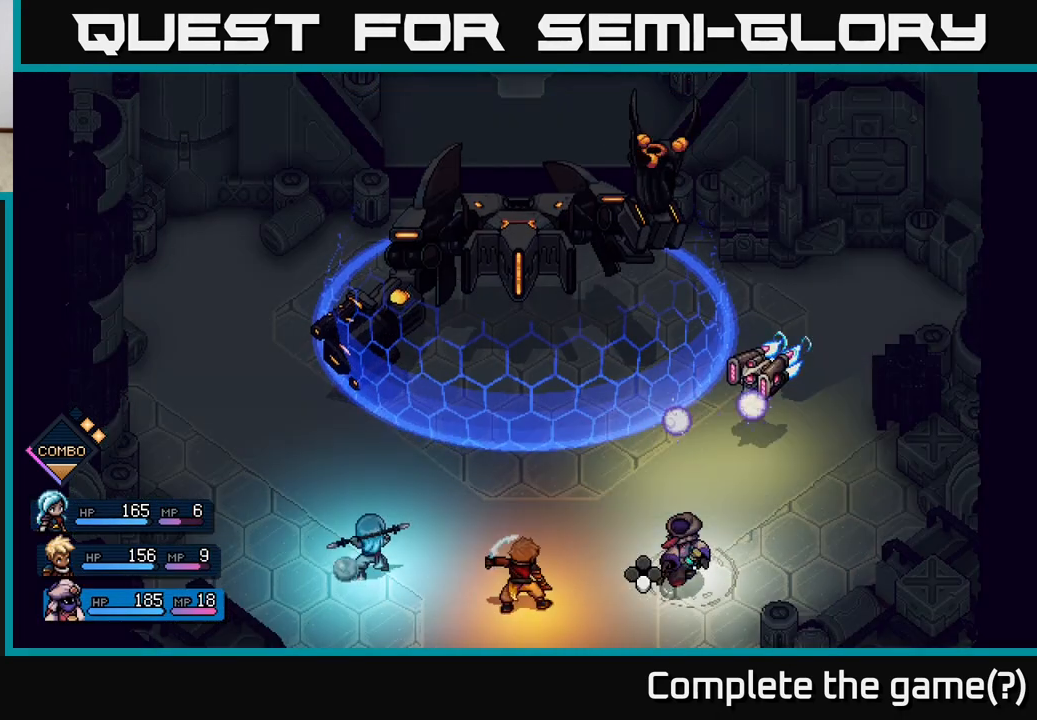
{"buttons": ["R2"], "left_stick": "center", "right_stick": "center", "events": [[400, "A", "down"], [467, "A", "up"]]}
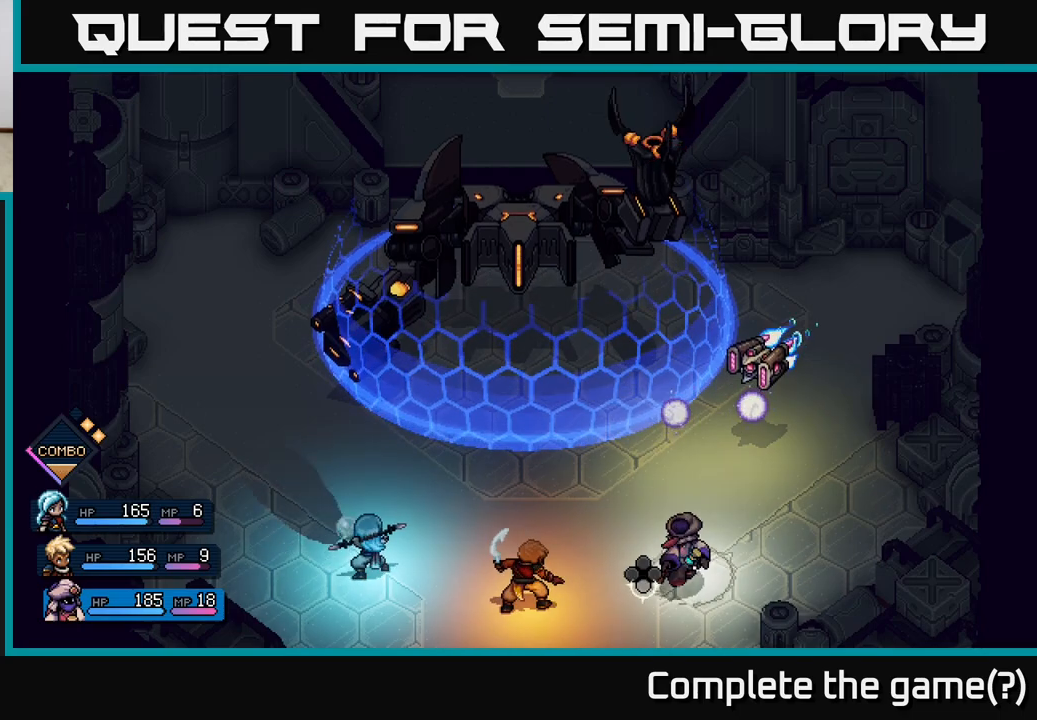
{"buttons": [], "left_stick": "center", "right_stick": "center", "events": [[167, "R2", "up"]]}
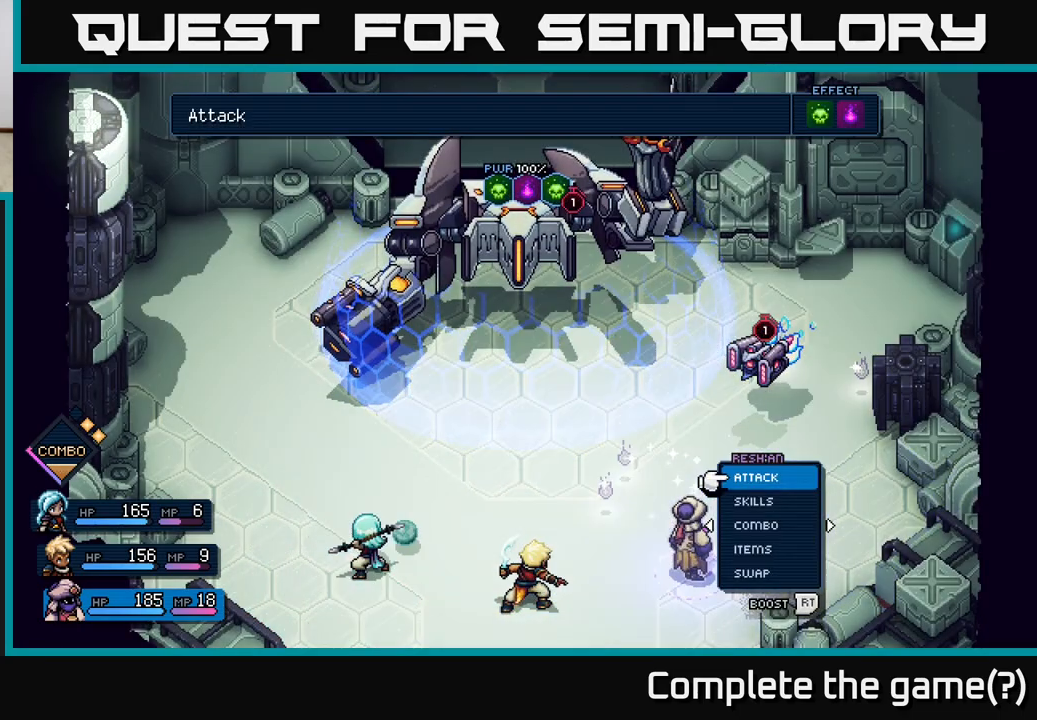
{"buttons": [], "left_stick": "left", "right_stick": "center", "events": [[133, "A", "down"], [183, "A", "up"], [450, "left_stick", "left"]]}
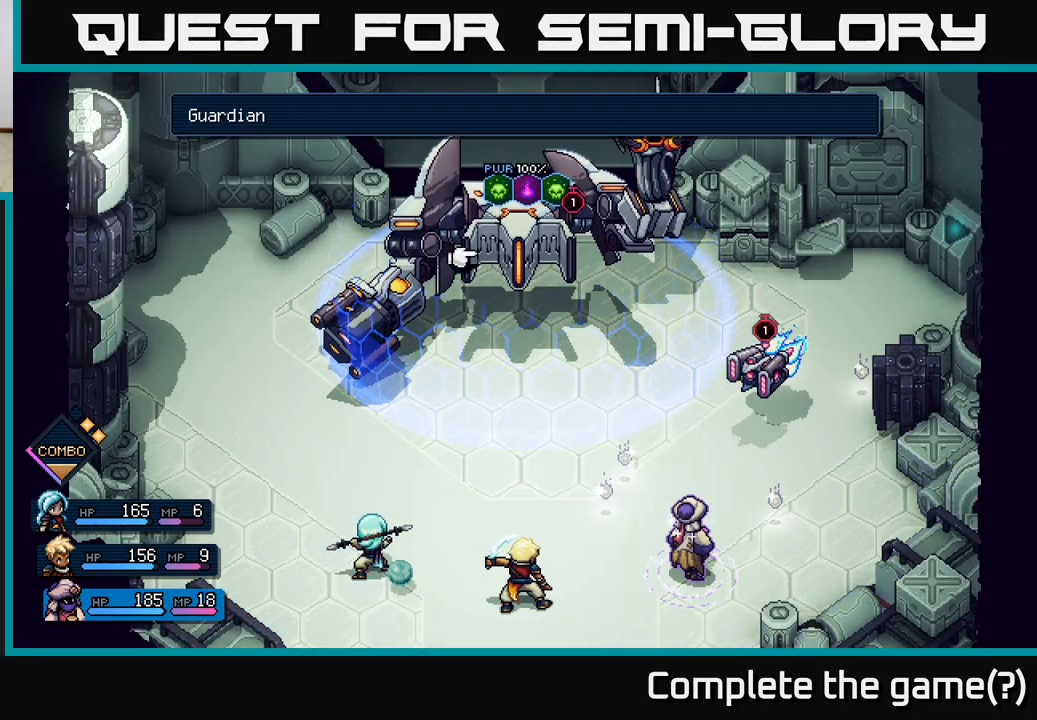
{"buttons": [], "left_stick": "right", "right_stick": "center", "events": [[117, "left_stick", "center"], [467, "left_stick", "right"]]}
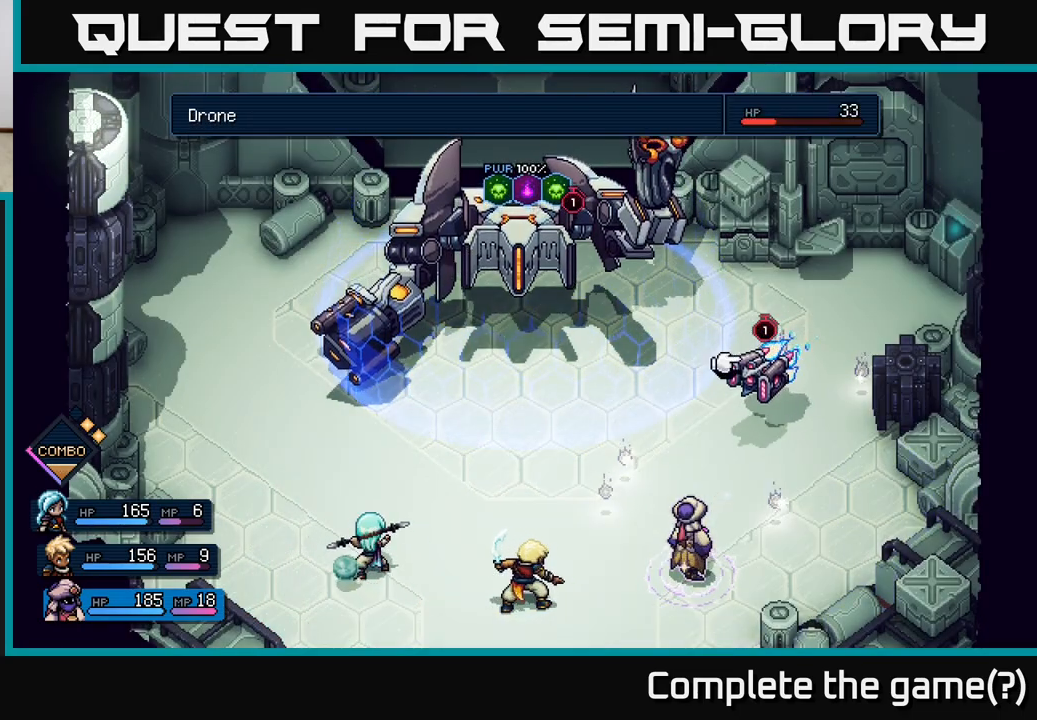
{"buttons": [], "left_stick": "left", "right_stick": "center", "events": [[150, "left_stick", "center"], [483, "left_stick", "left"]]}
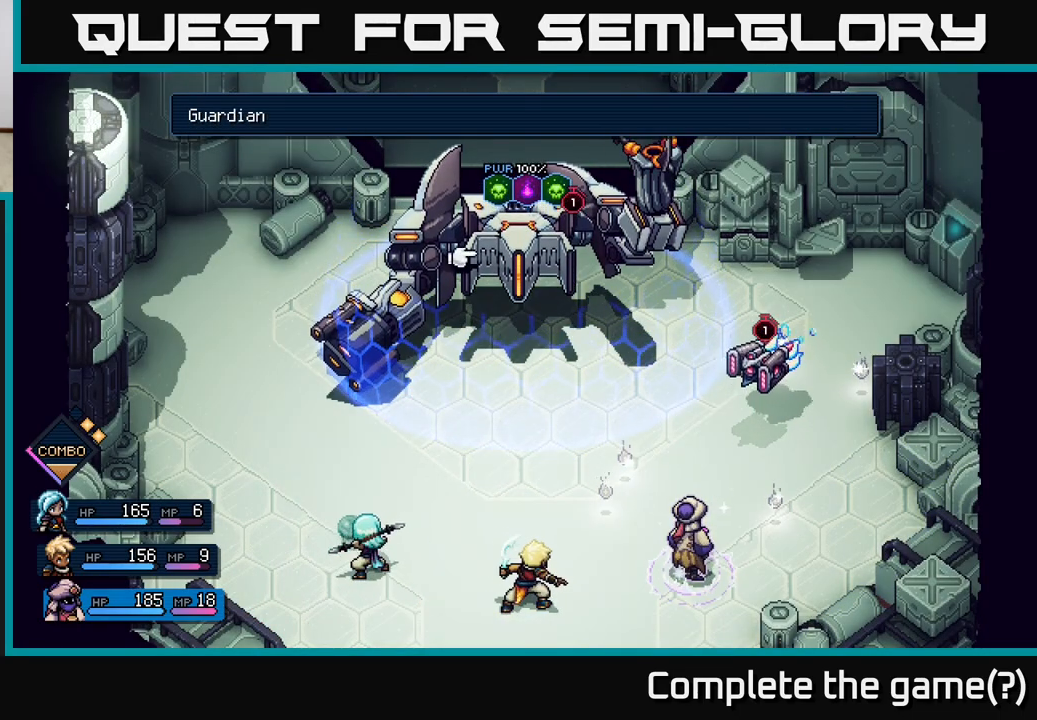
{"buttons": [], "left_stick": "center", "right_stick": "center", "events": [[167, "left_stick", "center"]]}
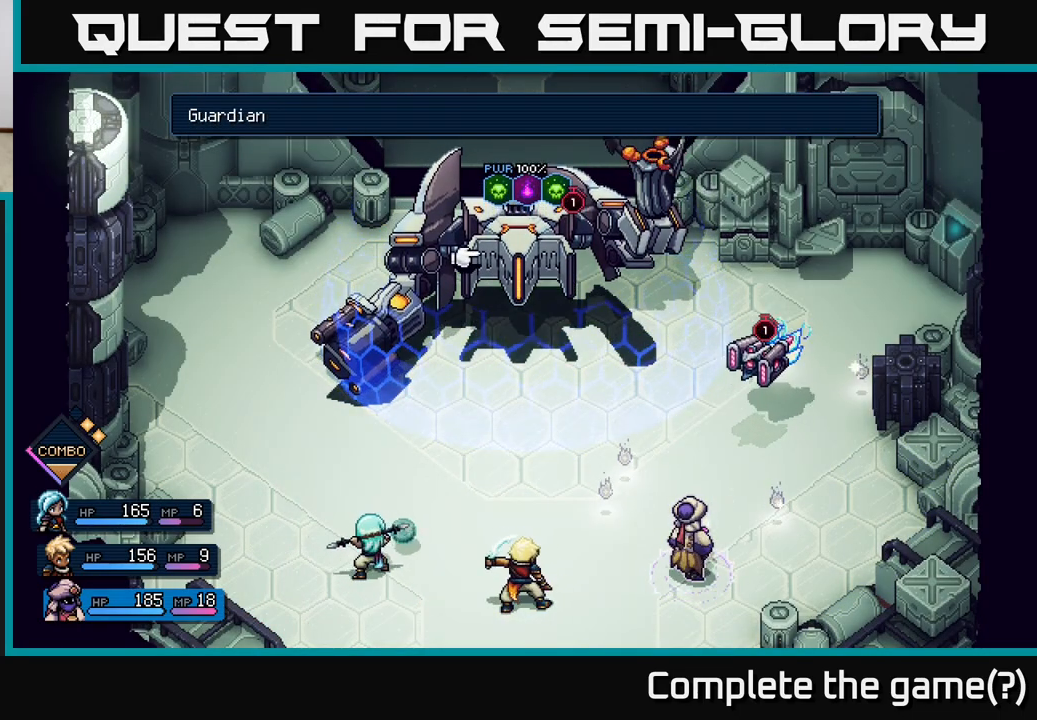
{"buttons": [], "left_stick": "center", "right_stick": "center", "events": [[33, "A", "down"], [117, "A", "up"]]}
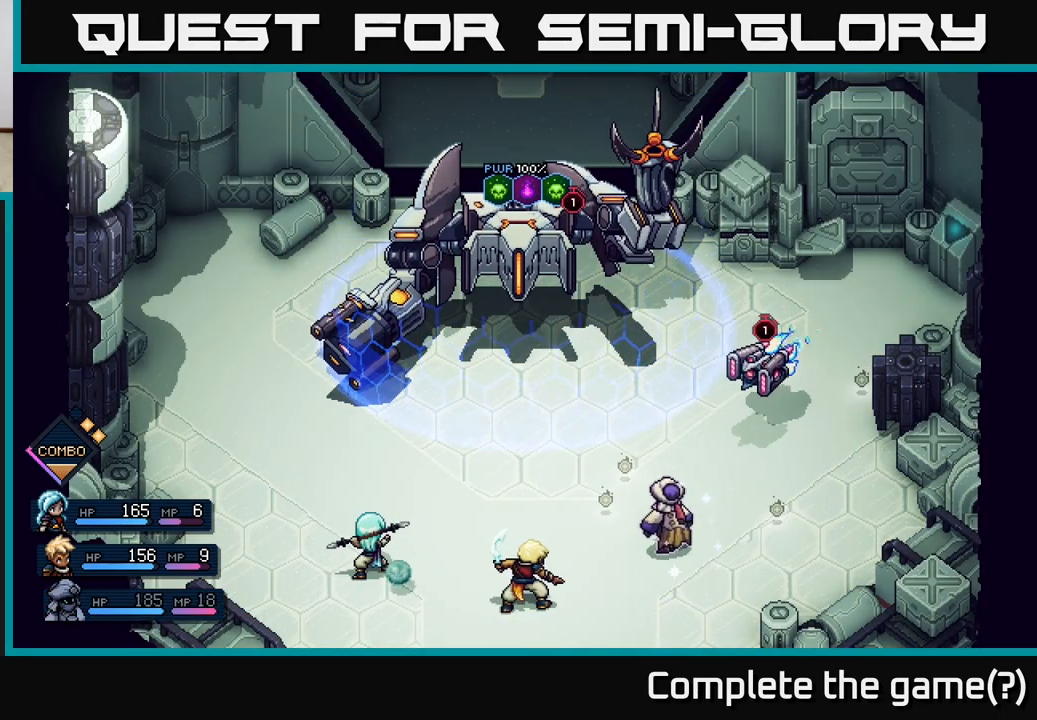
{"buttons": [], "left_stick": "center", "right_stick": "center", "events": []}
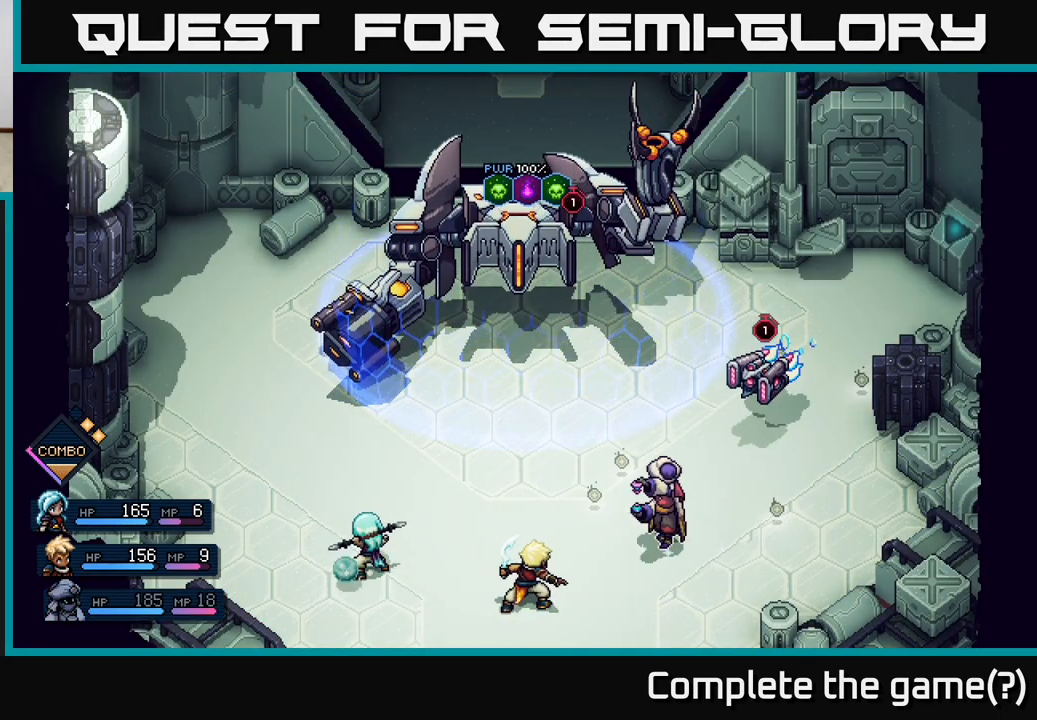
{"buttons": [], "left_stick": "center", "right_stick": "center", "events": []}
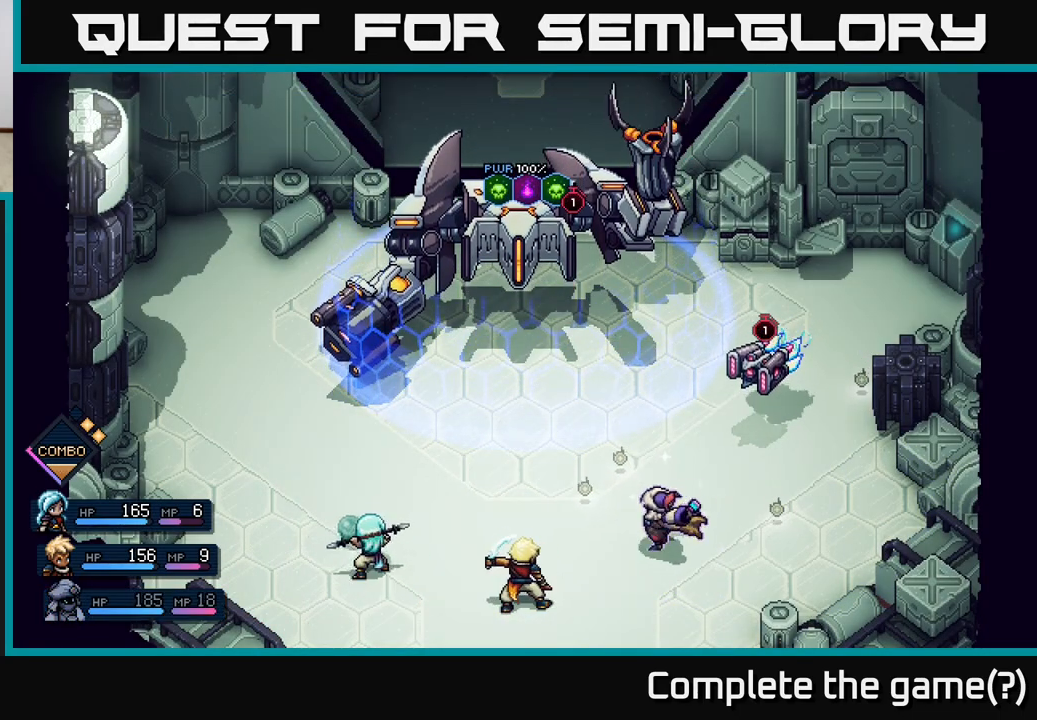
{"buttons": [], "left_stick": "center", "right_stick": "center", "events": []}
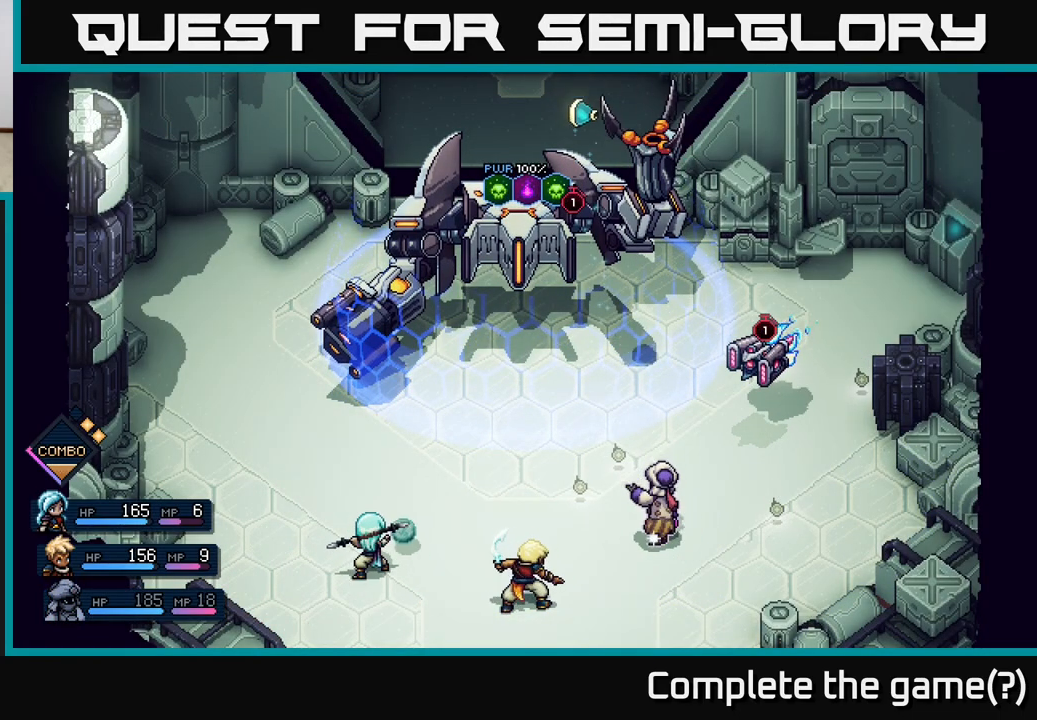
{"buttons": [], "left_stick": "center", "right_stick": "center", "events": [[217, "A", "down"], [300, "A", "up"]]}
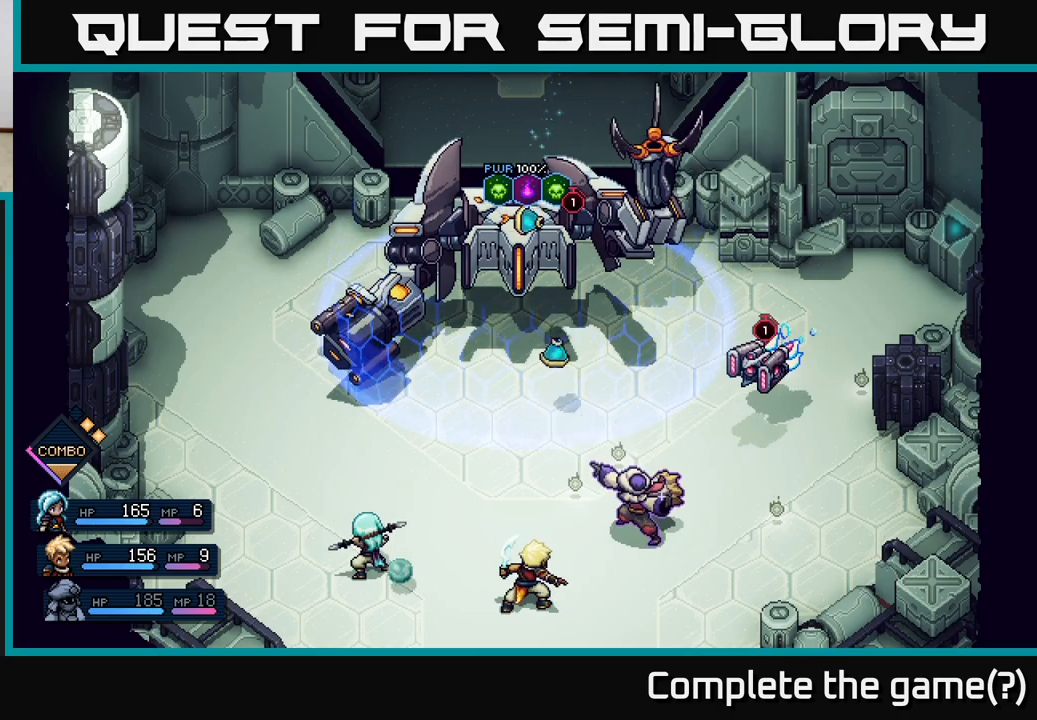
{"buttons": [], "left_stick": "center", "right_stick": "center", "events": [[133, "A", "down"], [217, "A", "up"]]}
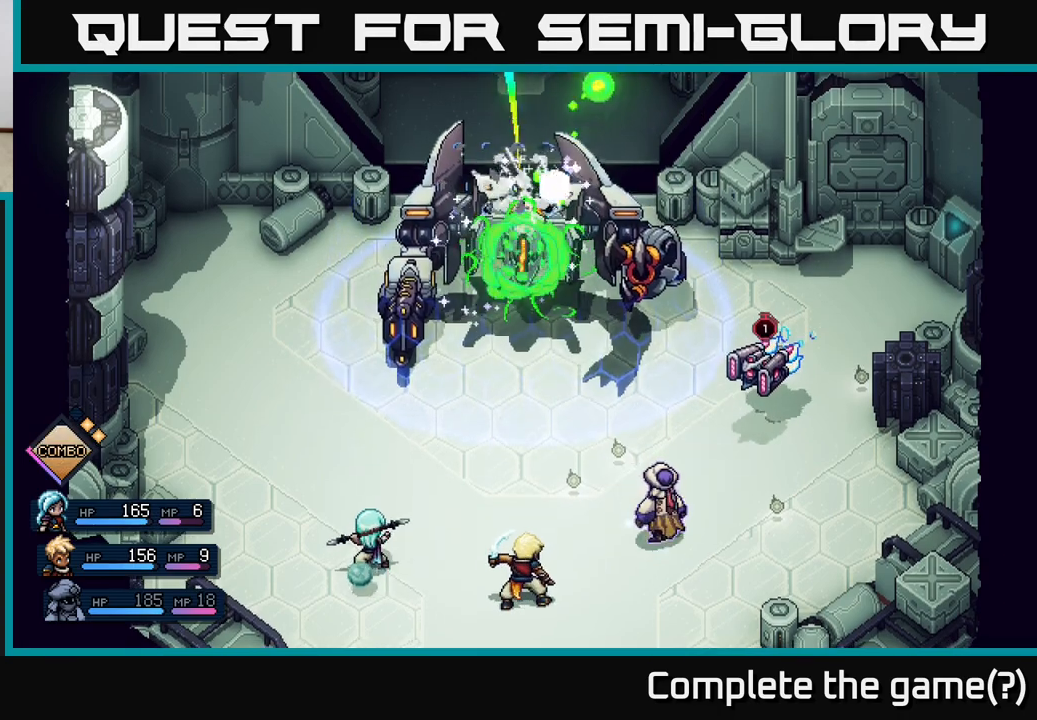
{"buttons": ["A"], "left_stick": "center", "right_stick": "center", "events": [[483, "A", "down"]]}
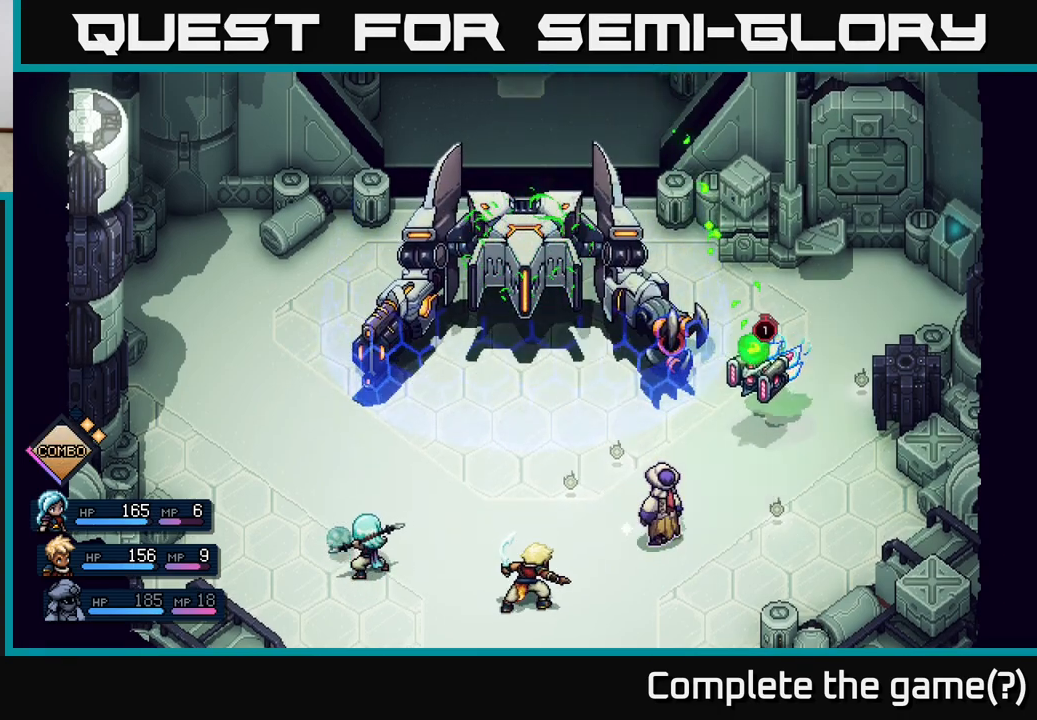
{"buttons": [], "left_stick": "center", "right_stick": "center", "events": [[83, "A", "up"]]}
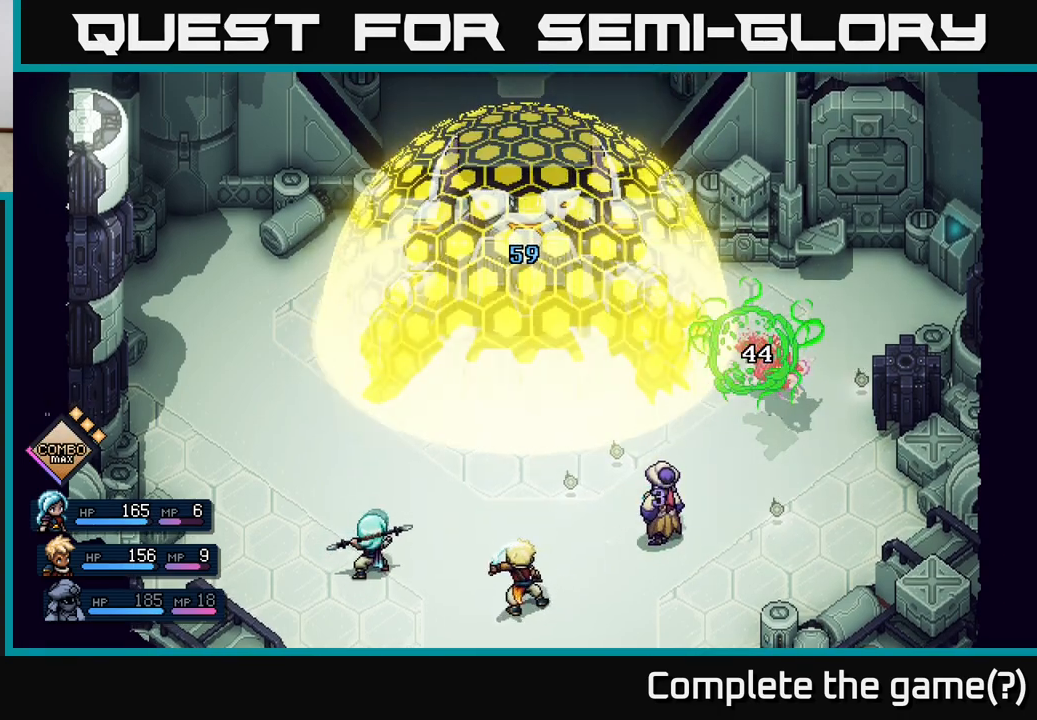
{"buttons": [], "left_stick": "center", "right_stick": "center", "events": []}
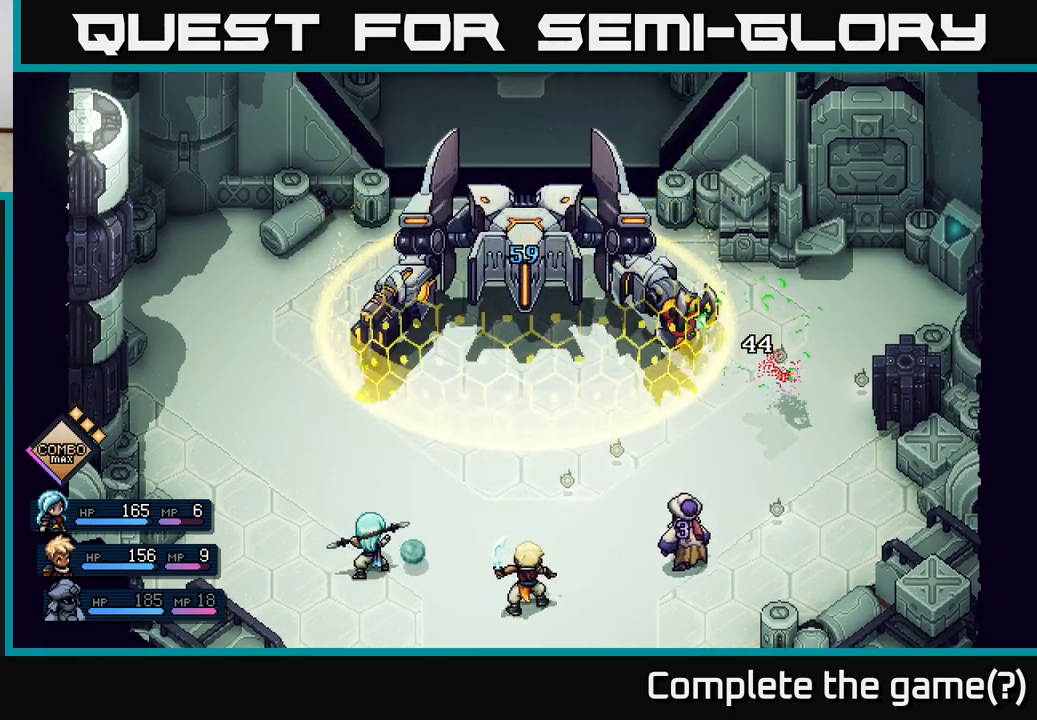
{"buttons": [], "left_stick": "center", "right_stick": "center", "events": []}
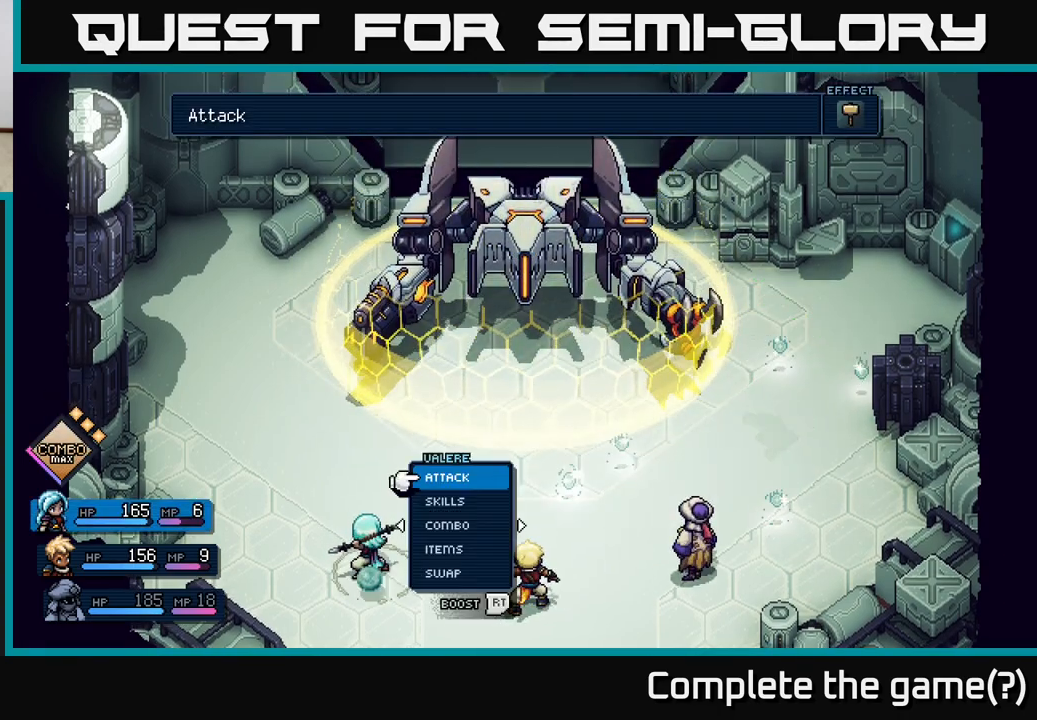
{"buttons": ["A"], "left_stick": "center", "right_stick": "center", "events": [[500, "A", "down"]]}
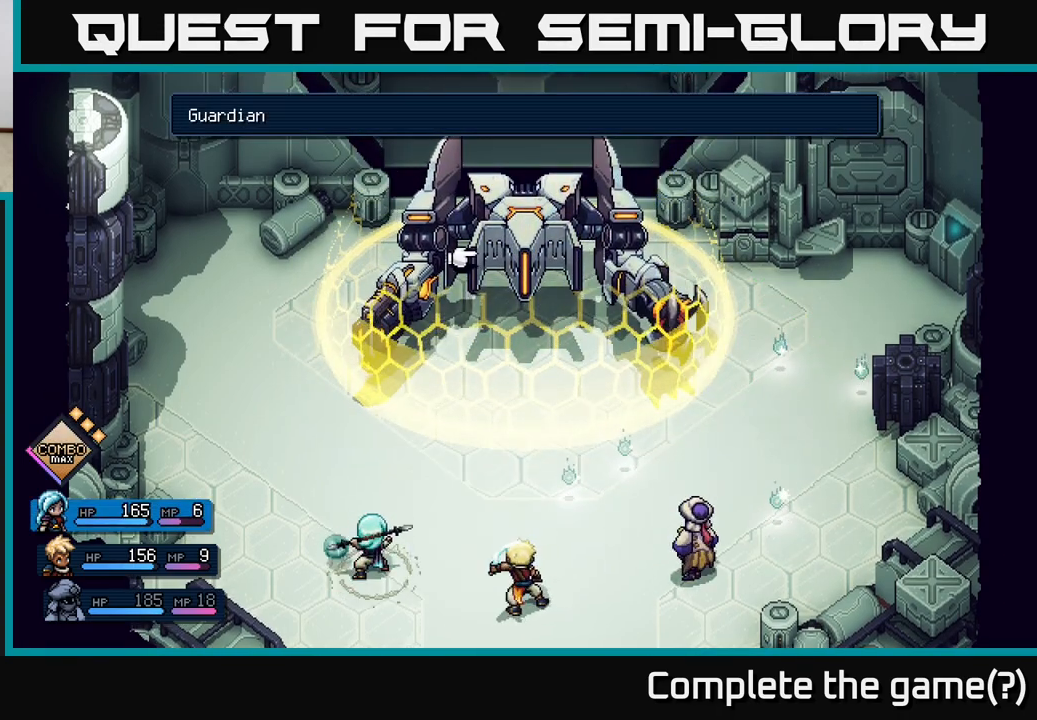
{"buttons": [], "left_stick": "left", "right_stick": "center", "events": [[133, "A", "up"], [467, "left_stick", "left"]]}
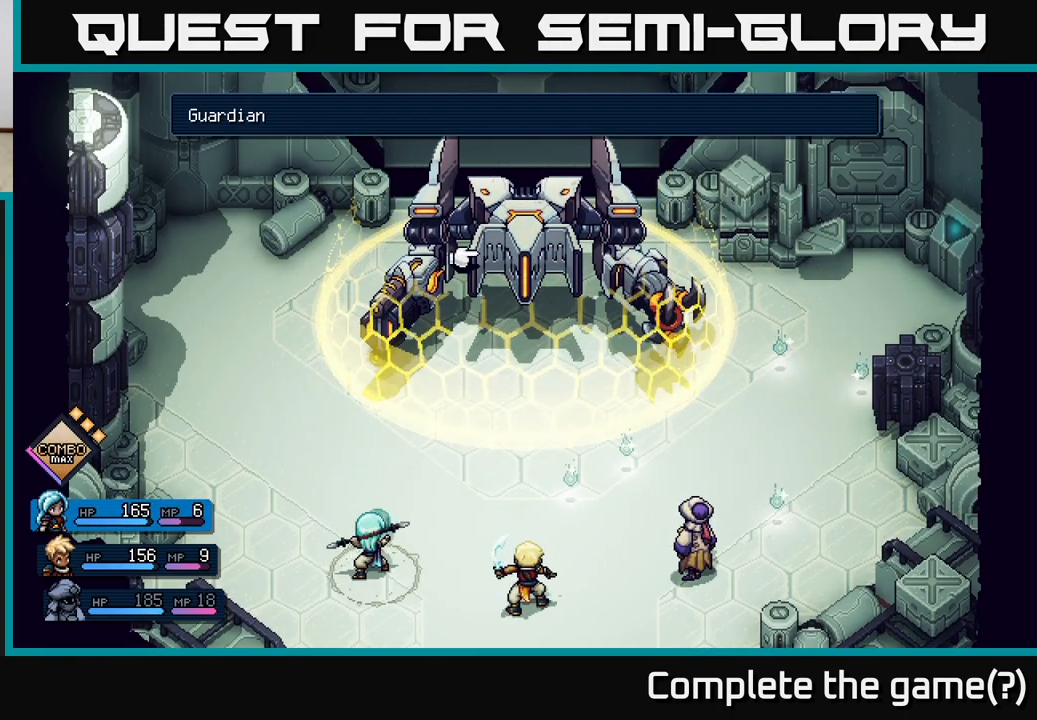
{"buttons": [], "left_stick": "center", "right_stick": "center", "events": [[133, "left_stick", "center"], [200, "left_stick", "right"], [367, "left_stick", "center"]]}
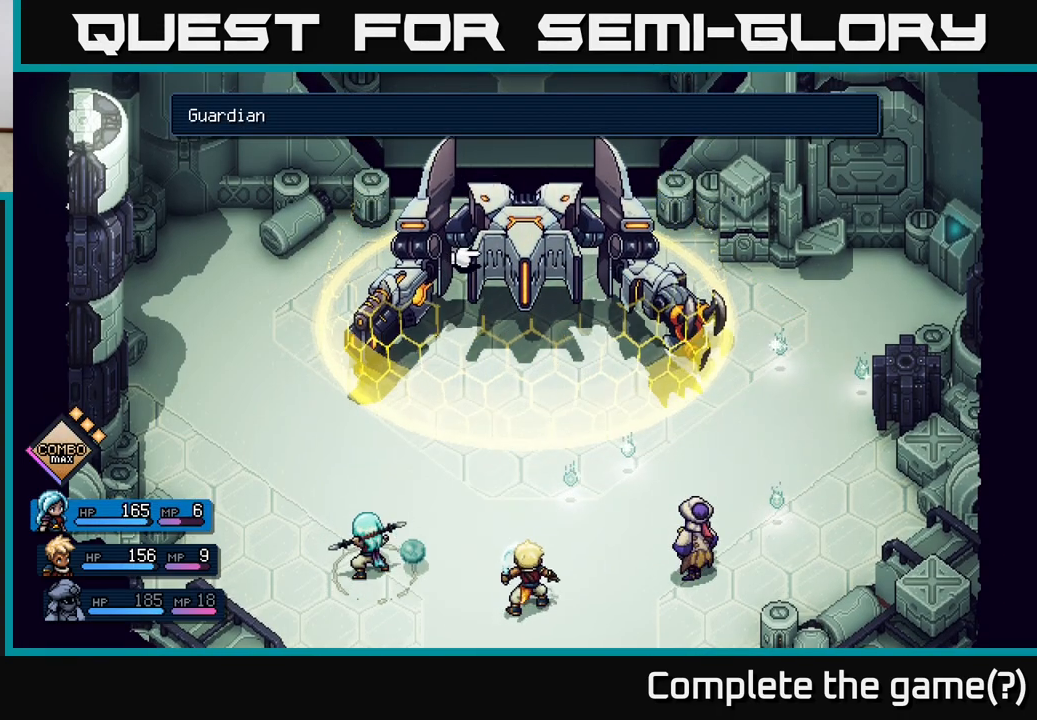
{"buttons": [], "left_stick": "center", "right_stick": "center", "events": []}
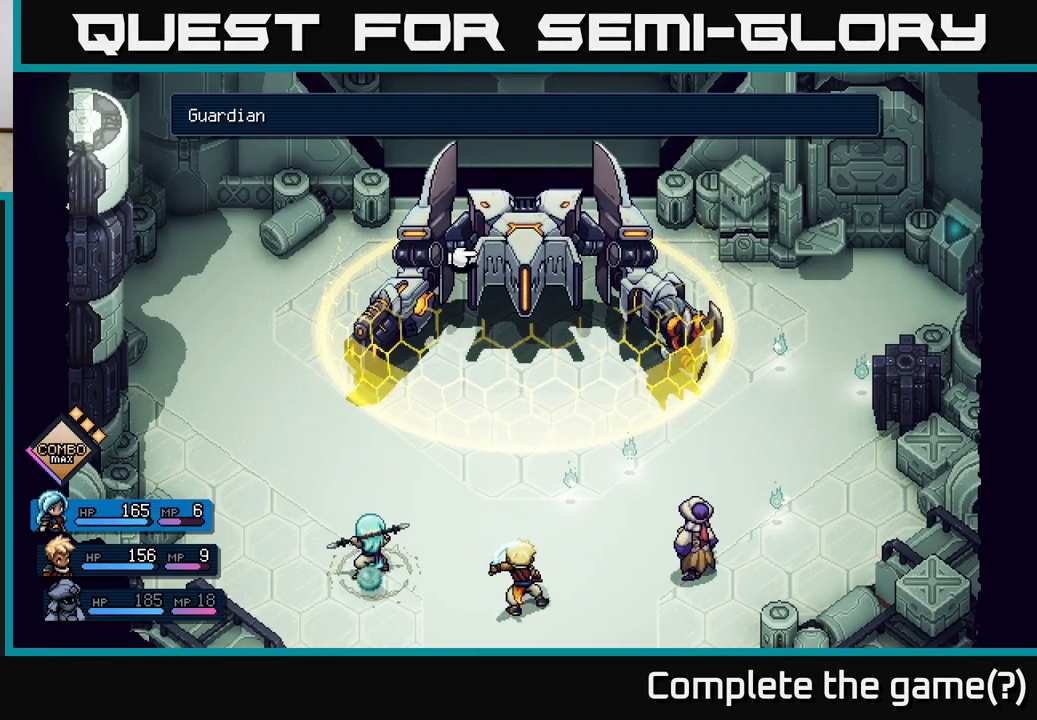
{"buttons": [], "left_stick": "center", "right_stick": "center", "events": [[133, "A", "down"], [200, "A", "up"]]}
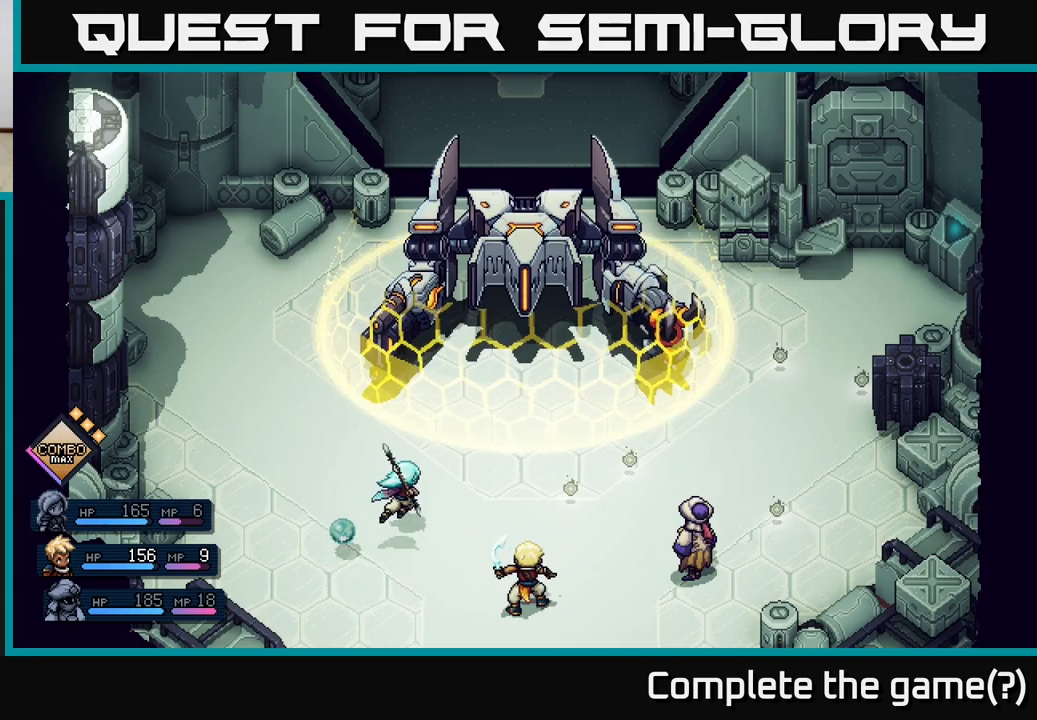
{"buttons": [], "left_stick": "center", "right_stick": "center", "events": []}